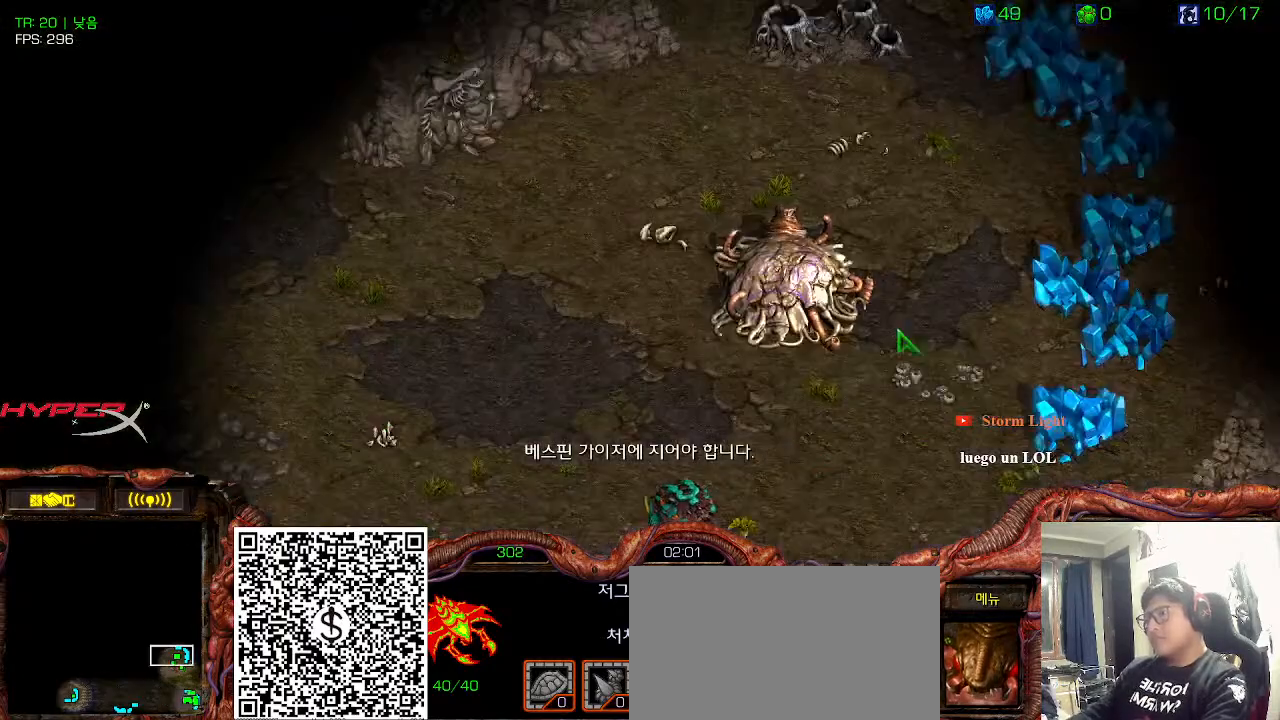
Gameplay with keyboard; each line is a JSON object with the keys held at the frame after it. "events" lists presses ("down") and releases ("up") of "0", "1", "2", "3", "4", "5", "6", "7", "8", "9", "a", "alt_l", "alt_r", "b", "c", "caps_lock", "comma", "ctrl", "d", "e", "f", "g", "h", "i", "j", "k", "l", "m", "n", "o", "q", "r", "s", "shift", "space", "super", "t", "tab", "u", "v", "w", "x", "y" and "z" between this image and that frame as [ms after this image, input, new state], when the widget could be followed in between. No other keys are recorded. Mouse input is not recorded.
{"keys": [], "events": [[66, "shift", "up"], [216, "ctrl", "down"], [266, "6", "down"], [316, "ctrl", "up"], [350, "6", "up"], [416, "space", "down"], [500, "space", "up"]]}
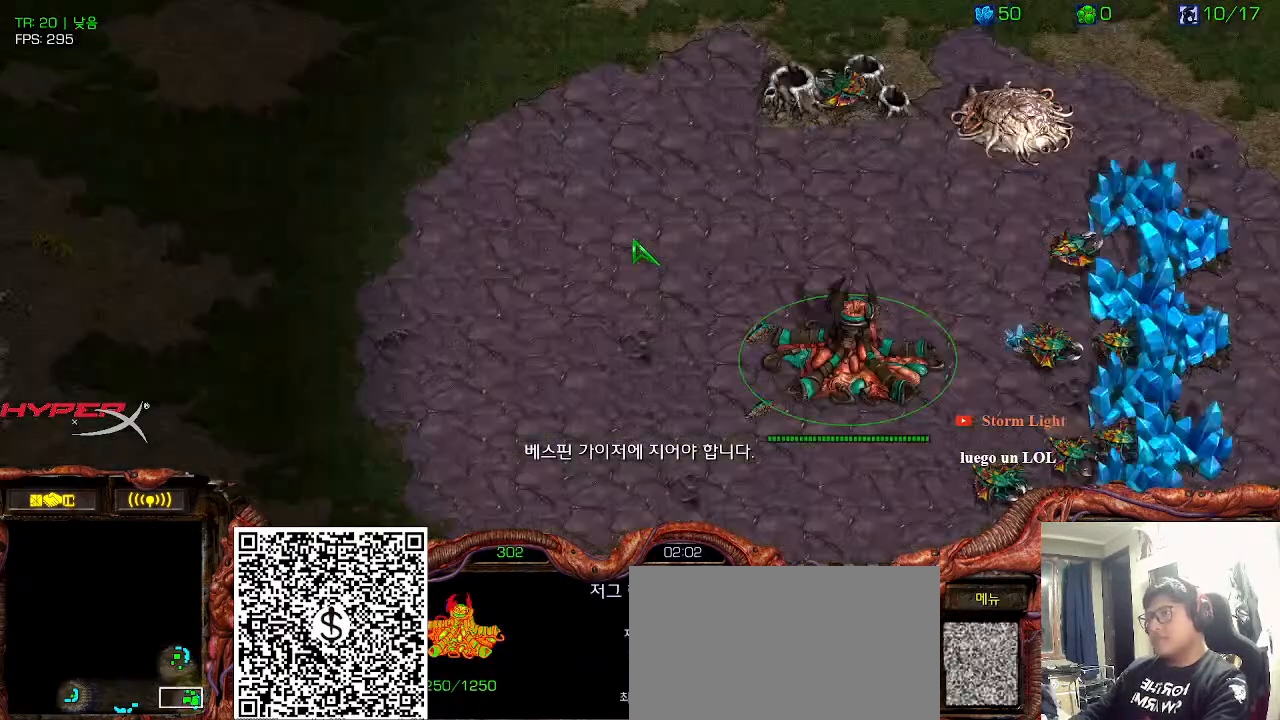
{"keys": ["1", "2"], "events": [[166, "1", "down"], [233, "2", "down"], [283, "1", "up"], [366, "2", "up"], [416, "1", "down"], [466, "2", "down"]]}
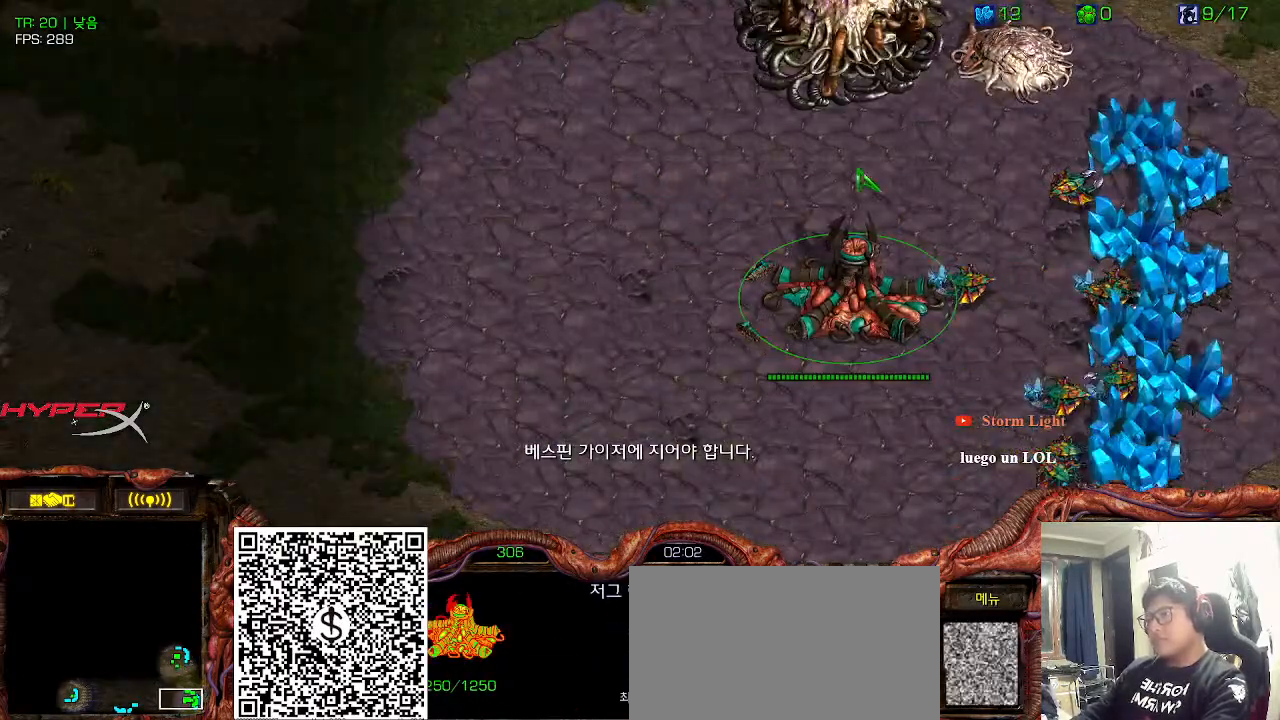
{"keys": [], "events": [[33, "1", "up"], [66, "2", "up"], [133, "1", "down"], [166, "2", "down"], [250, "1", "up"], [266, "2", "up"]]}
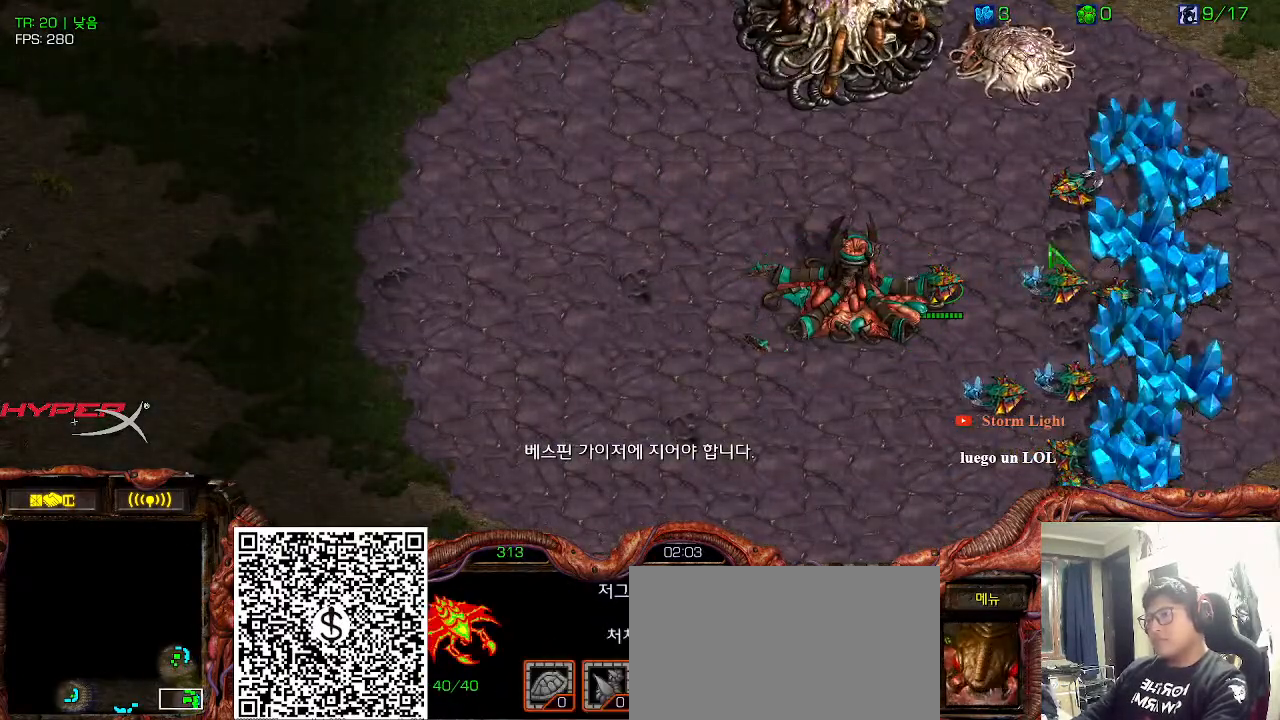
{"keys": [], "events": []}